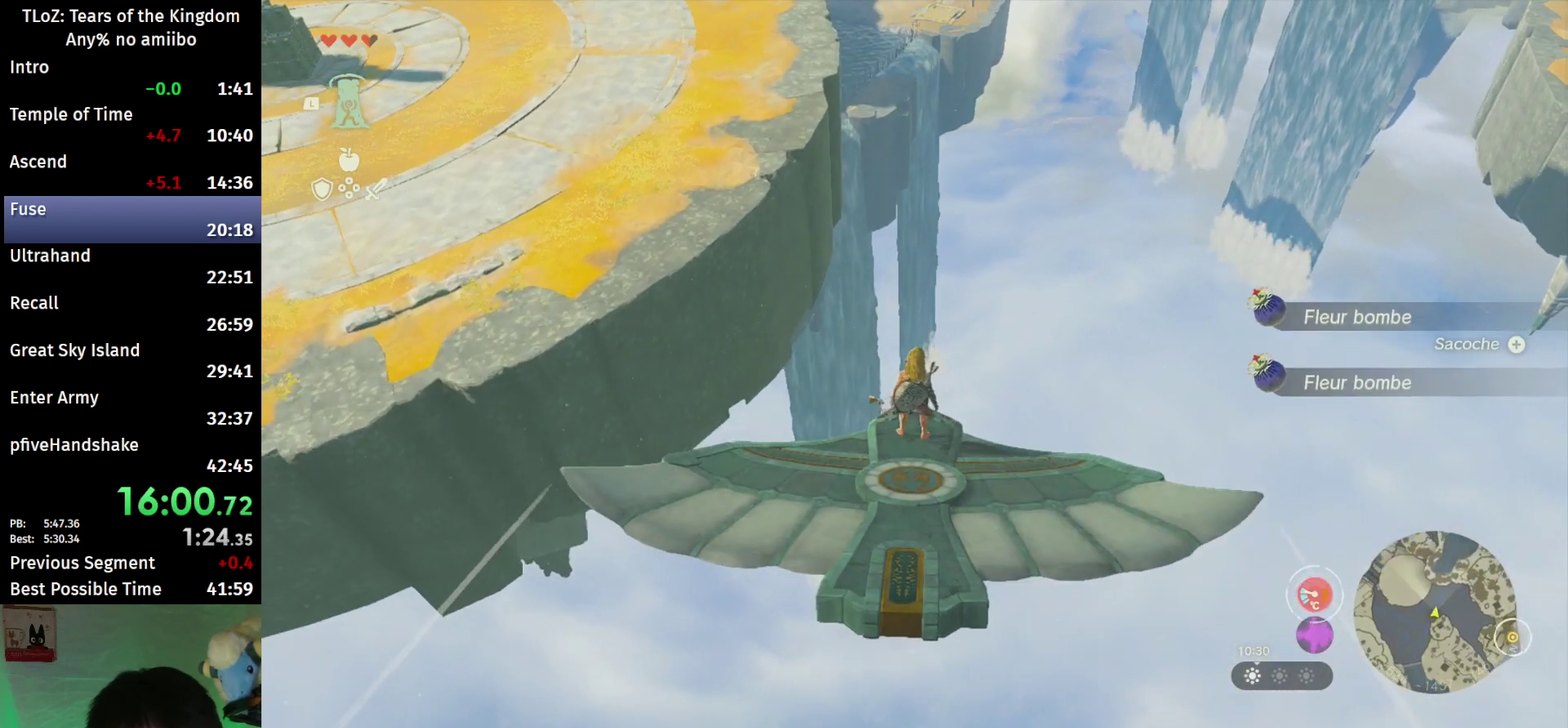
Gameplay with a controller (Nintendo layout); each line is a JSON object with the inputs held at the frame after it. This overlay highlights the sticks when they move; stick clicks (L3 R3) are not distinguishable. Not read: L3 R3.
{"buttons": ["L2"], "left_stick": "down", "right_stick": "center"}
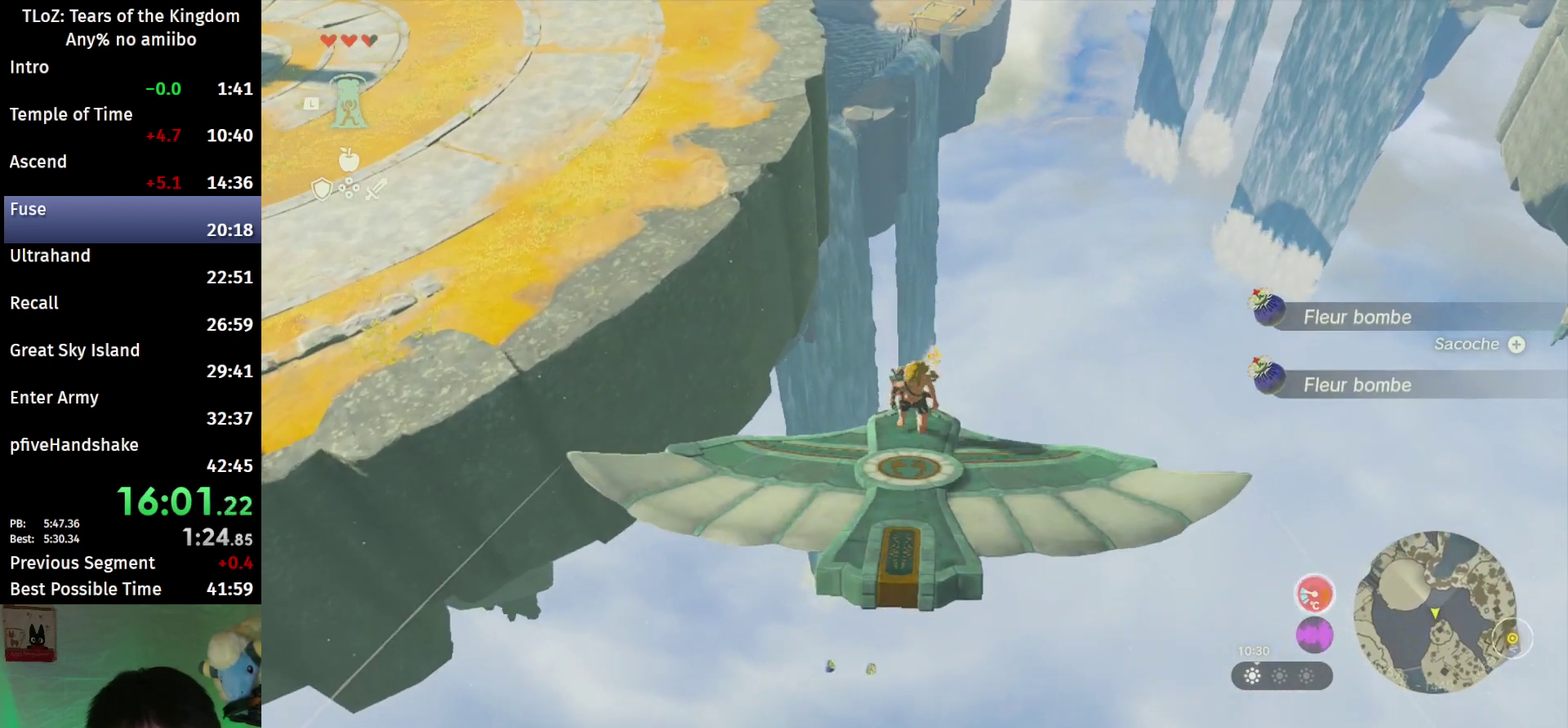
{"buttons": ["L2"], "left_stick": "center", "right_stick": "center"}
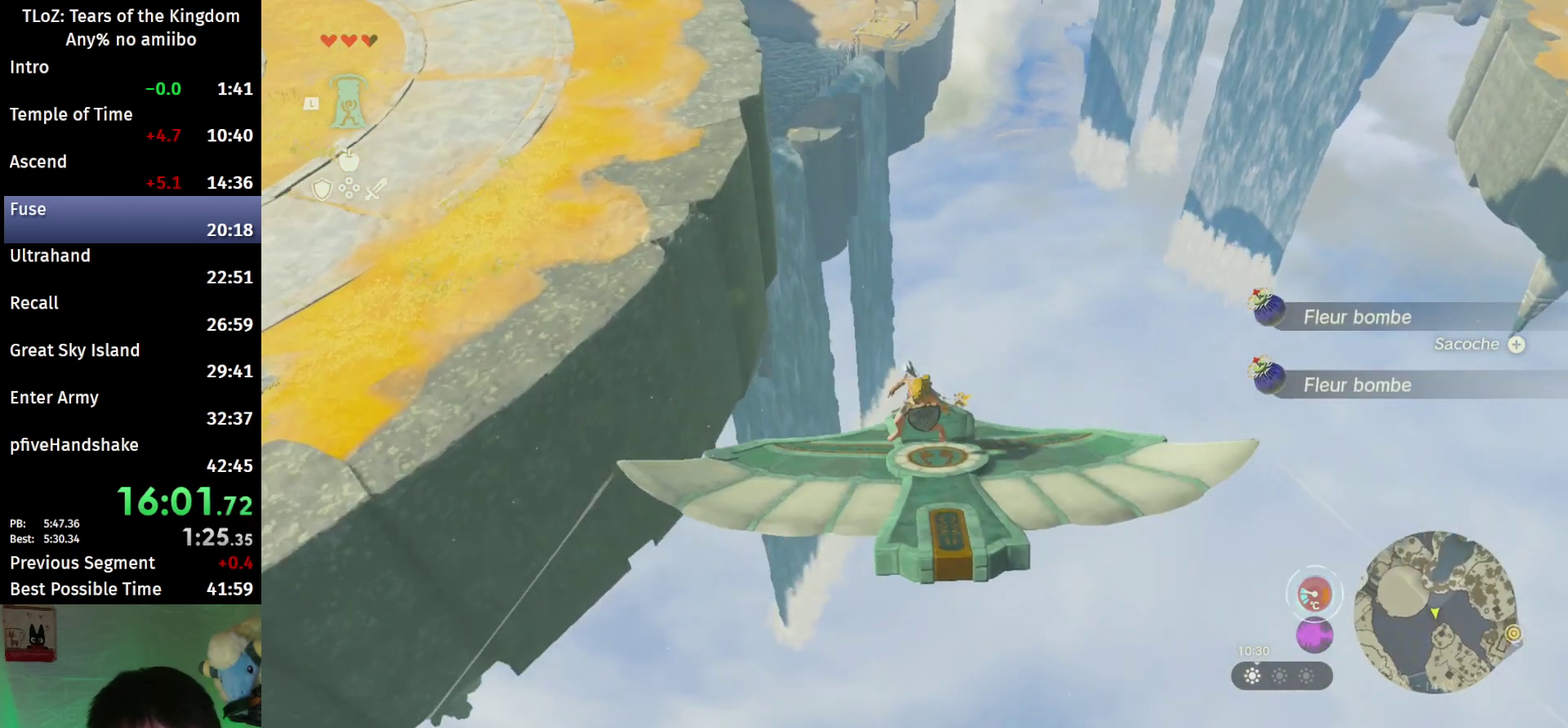
{"buttons": ["L2"], "left_stick": "center", "right_stick": "left"}
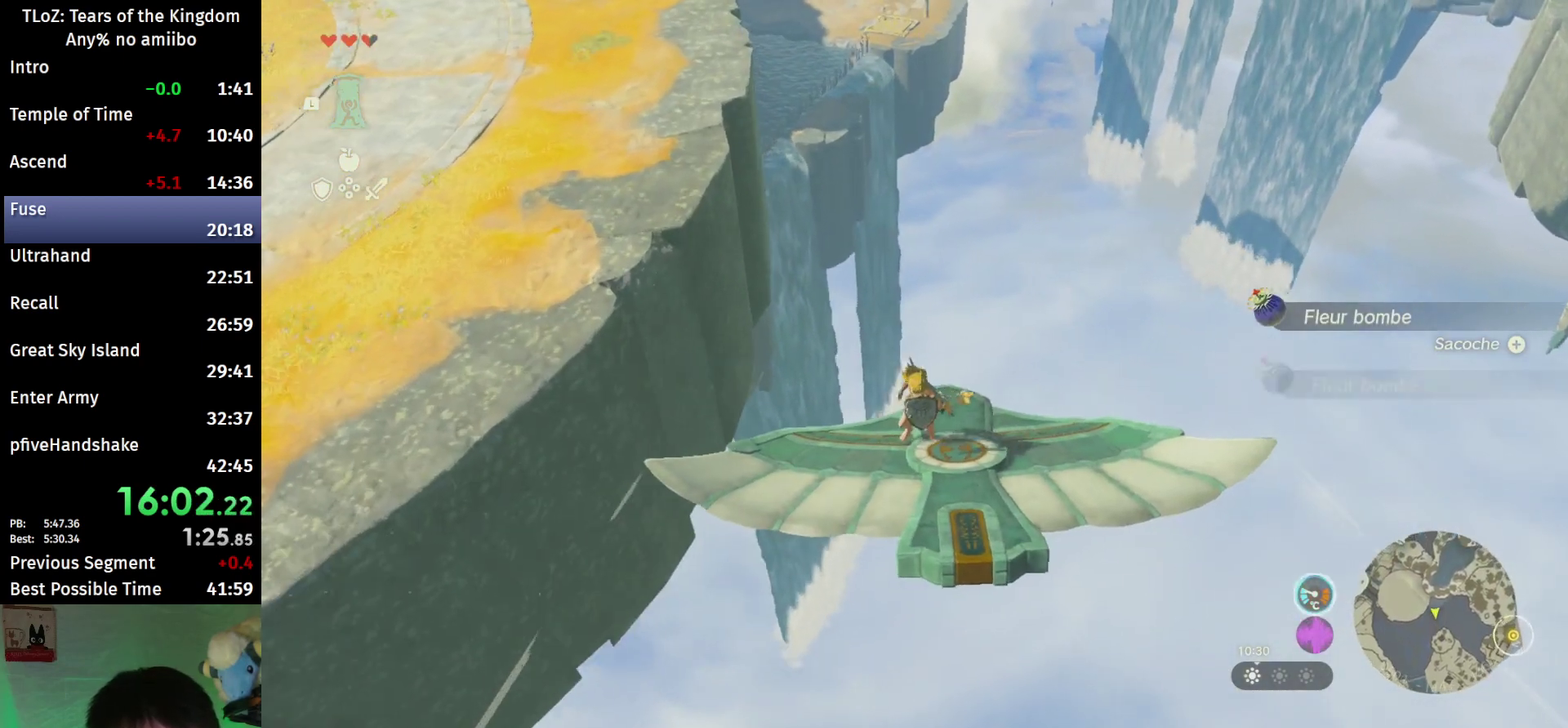
{"buttons": ["L2"], "left_stick": "center", "right_stick": "center"}
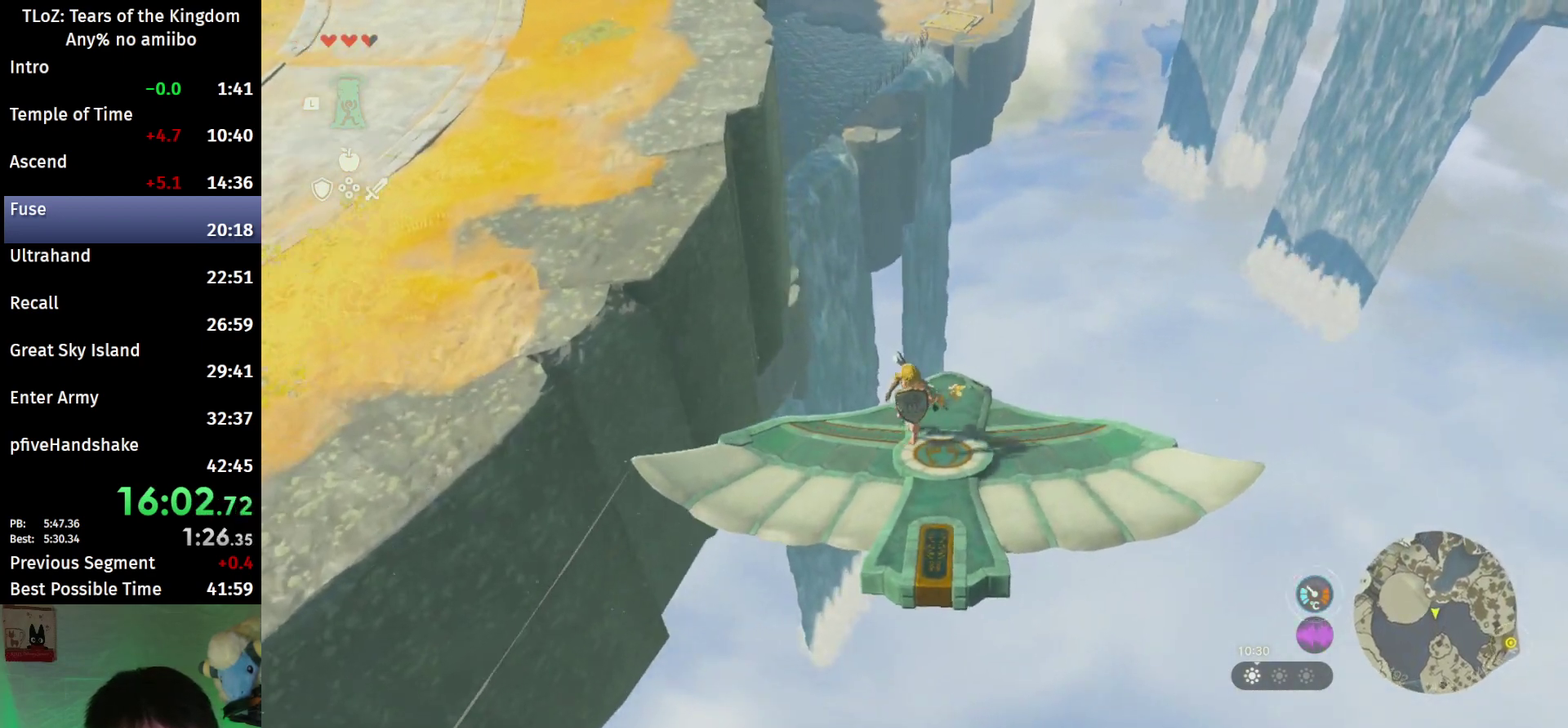
{"buttons": ["L2"], "left_stick": "up", "right_stick": "center"}
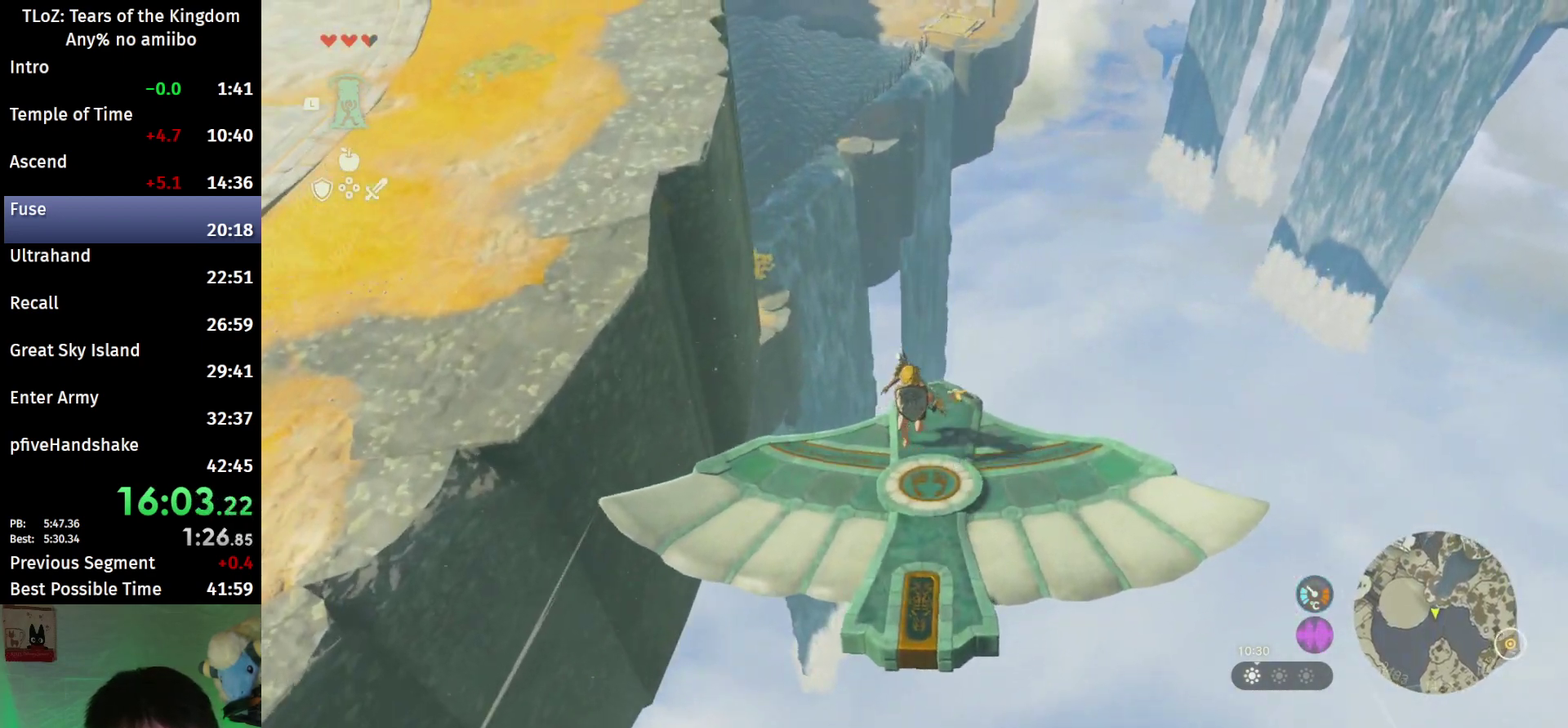
{"buttons": ["L2", "R1"], "left_stick": "center", "right_stick": "center"}
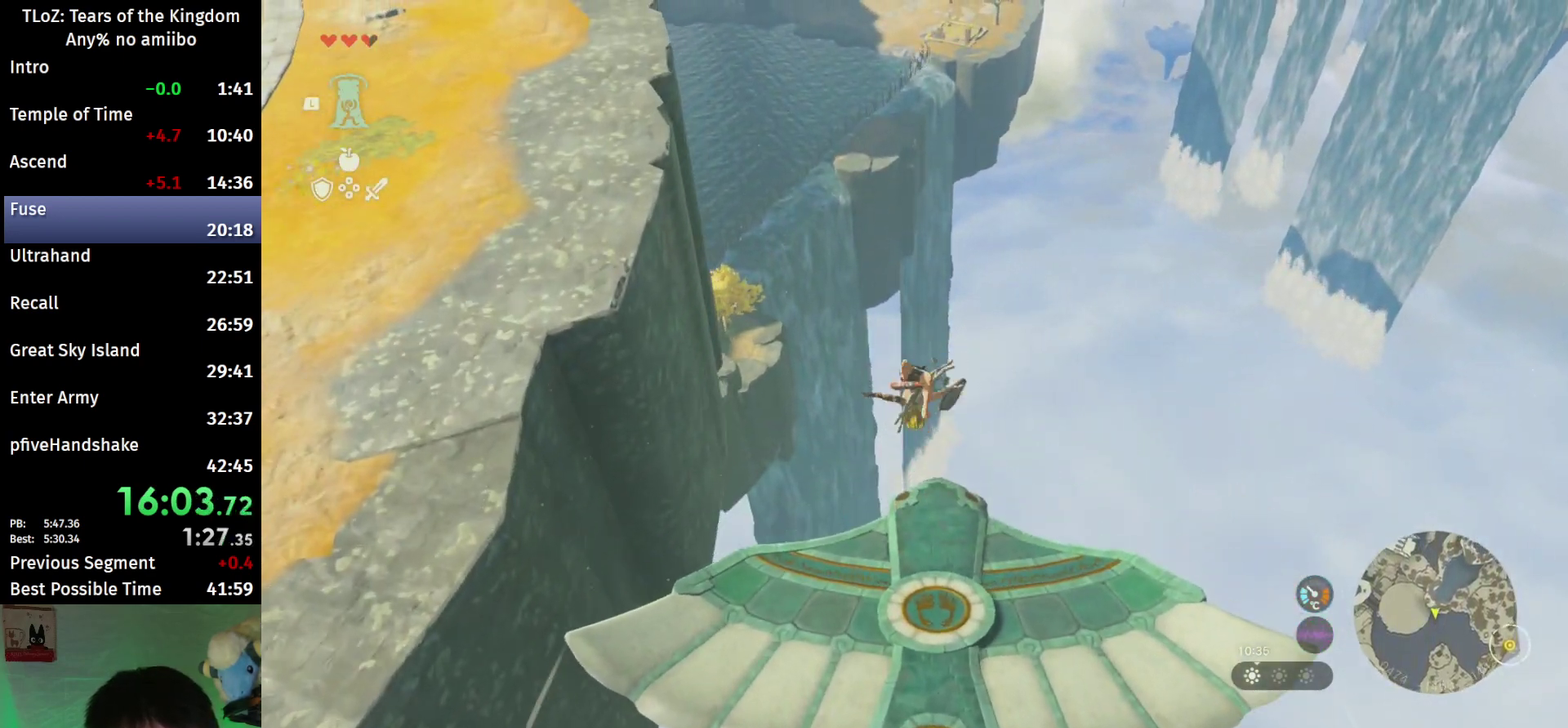
{"buttons": [], "left_stick": "center", "right_stick": "center"}
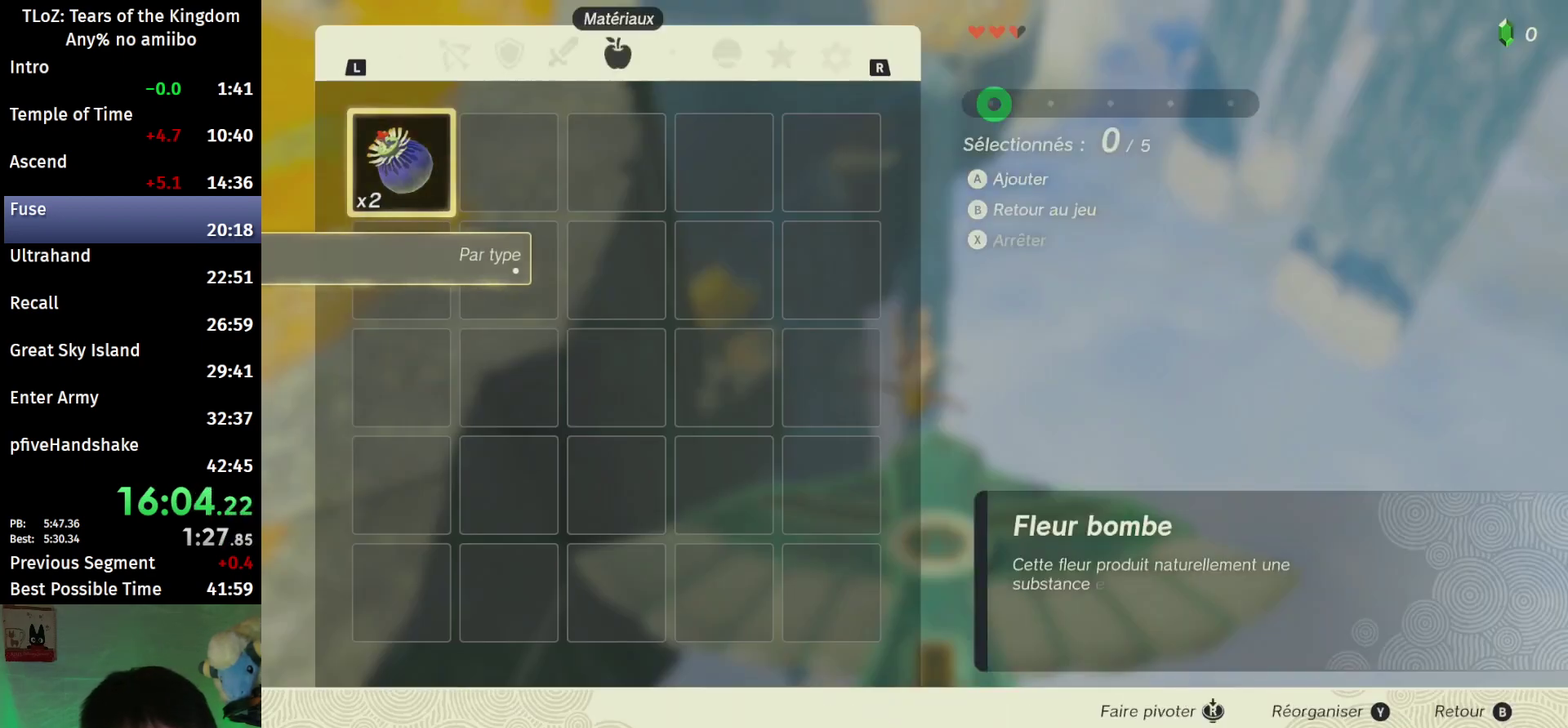
{"buttons": [], "left_stick": "center", "right_stick": "center"}
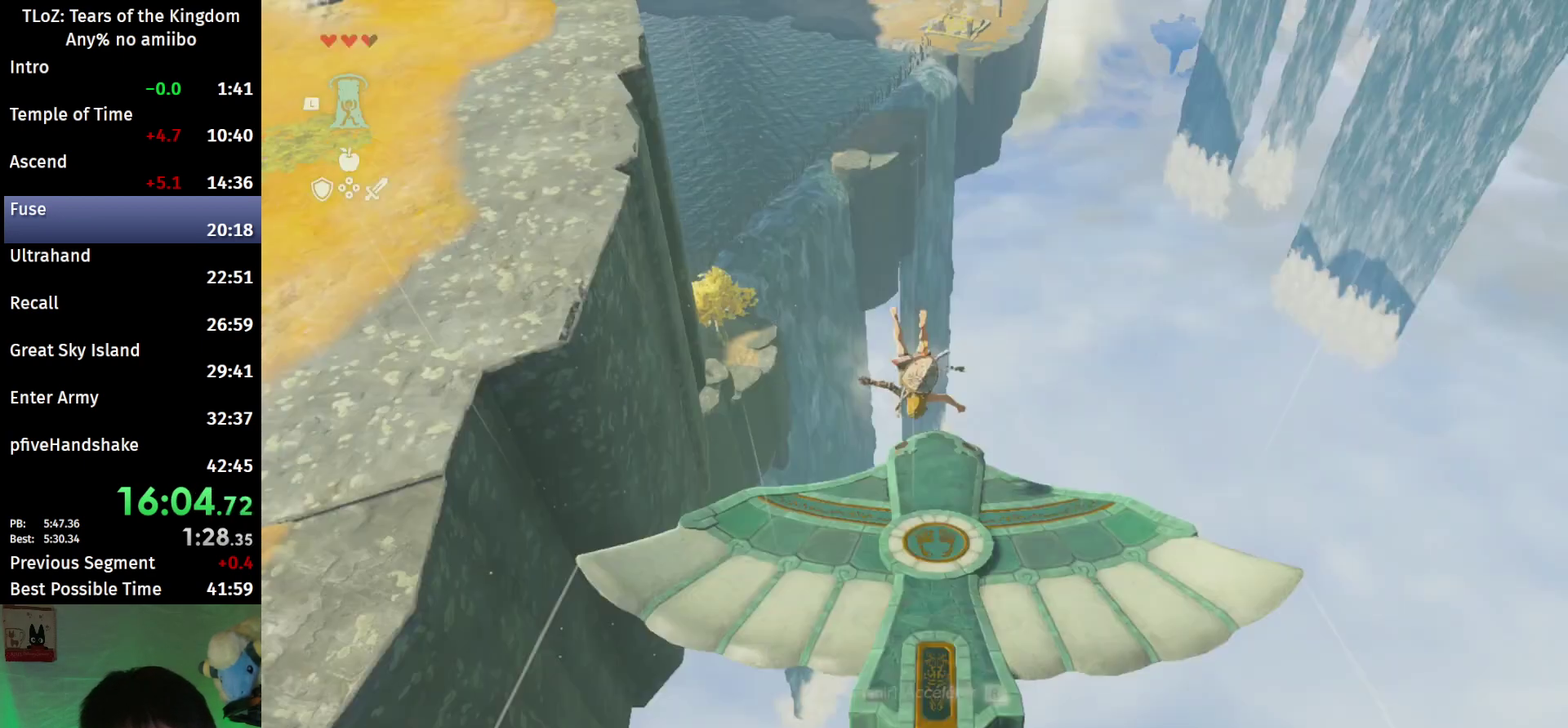
{"buttons": ["A"], "left_stick": "center", "right_stick": "center"}
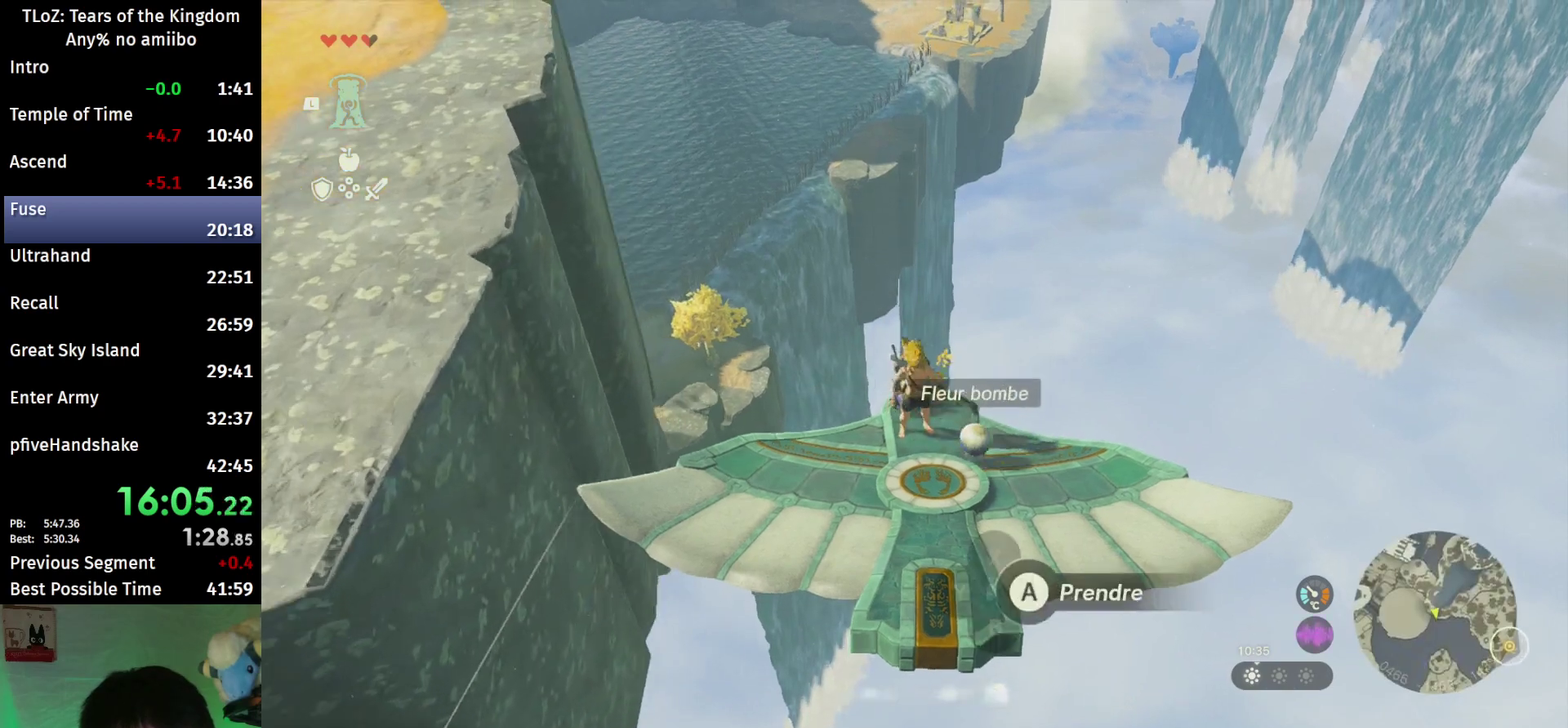
{"buttons": ["A"], "left_stick": "up", "right_stick": "center"}
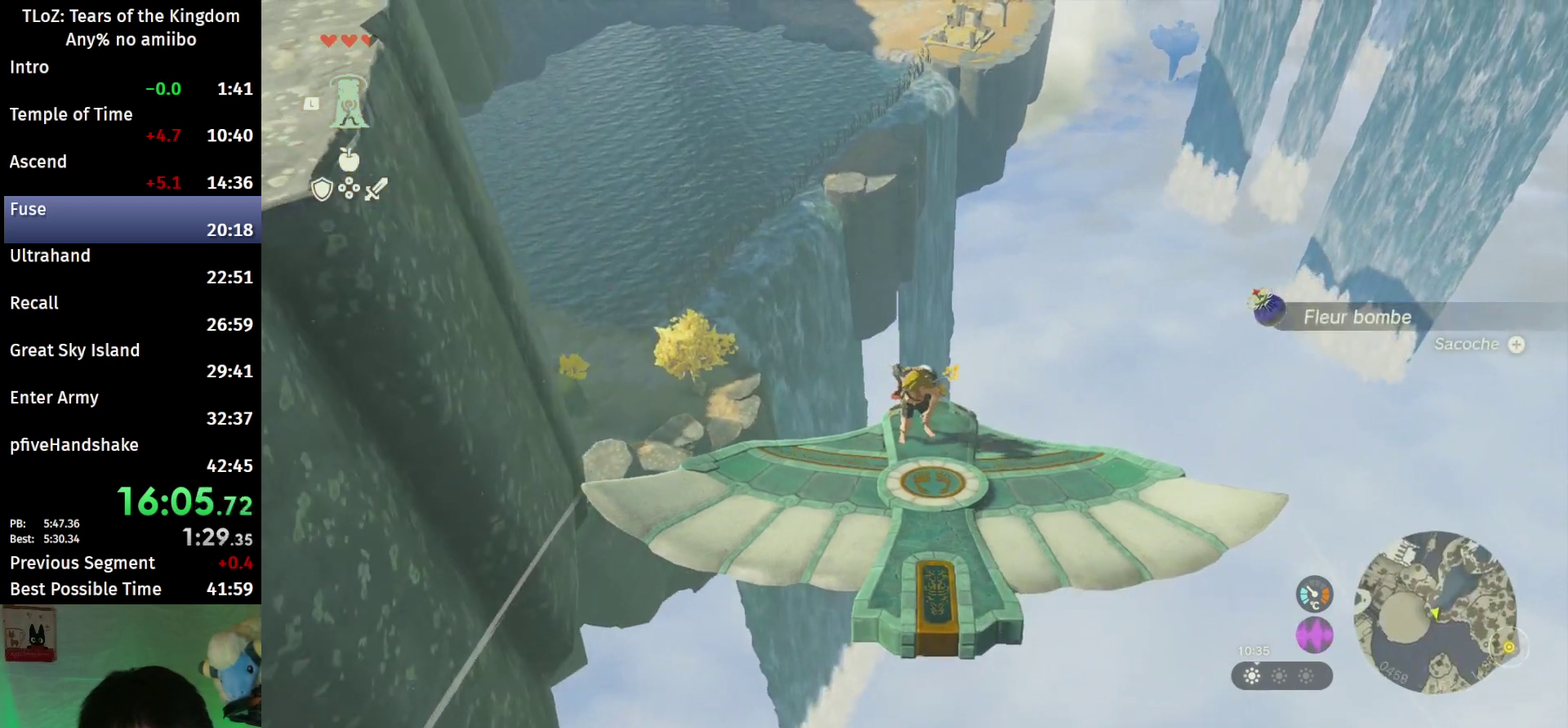
{"buttons": [], "left_stick": "center", "right_stick": "center"}
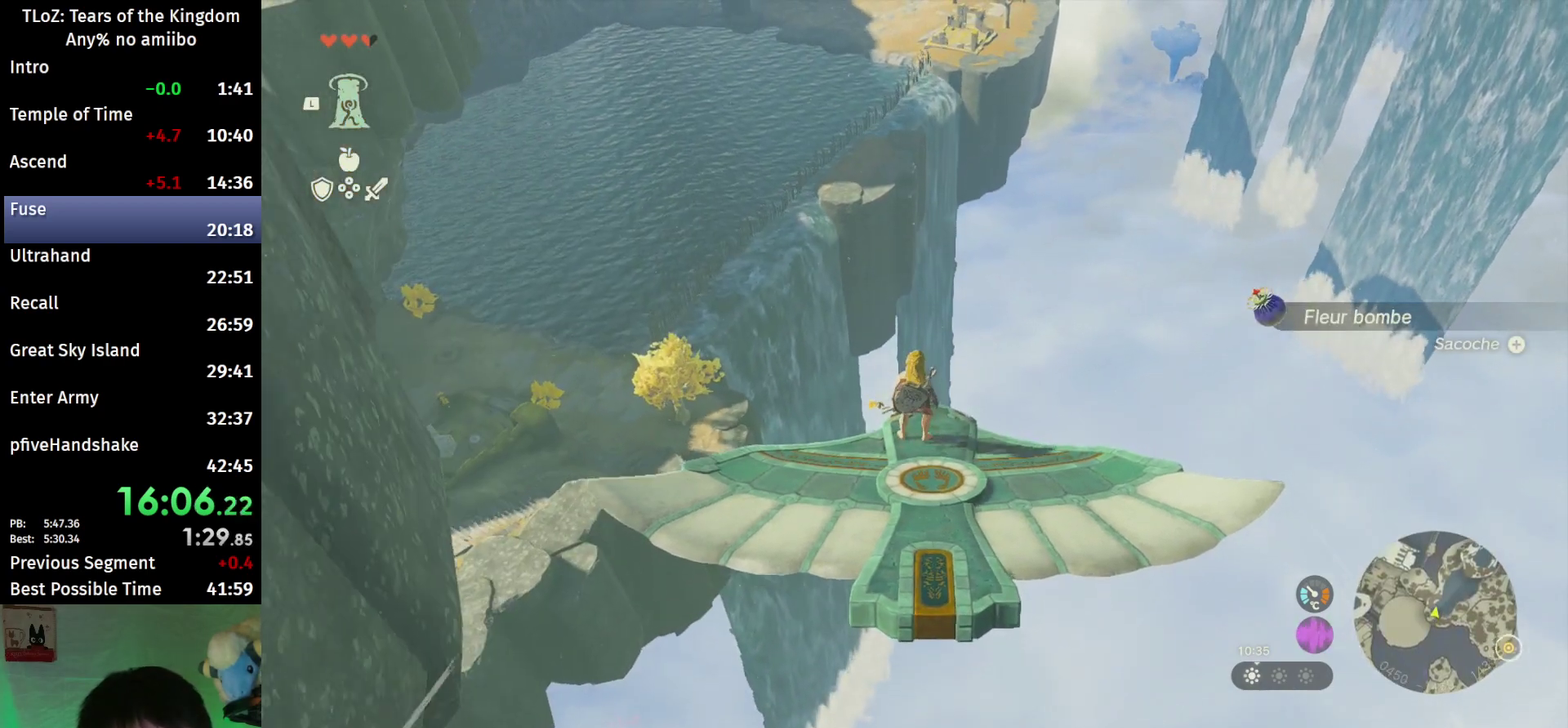
{"buttons": ["L2"], "left_stick": "center", "right_stick": "center"}
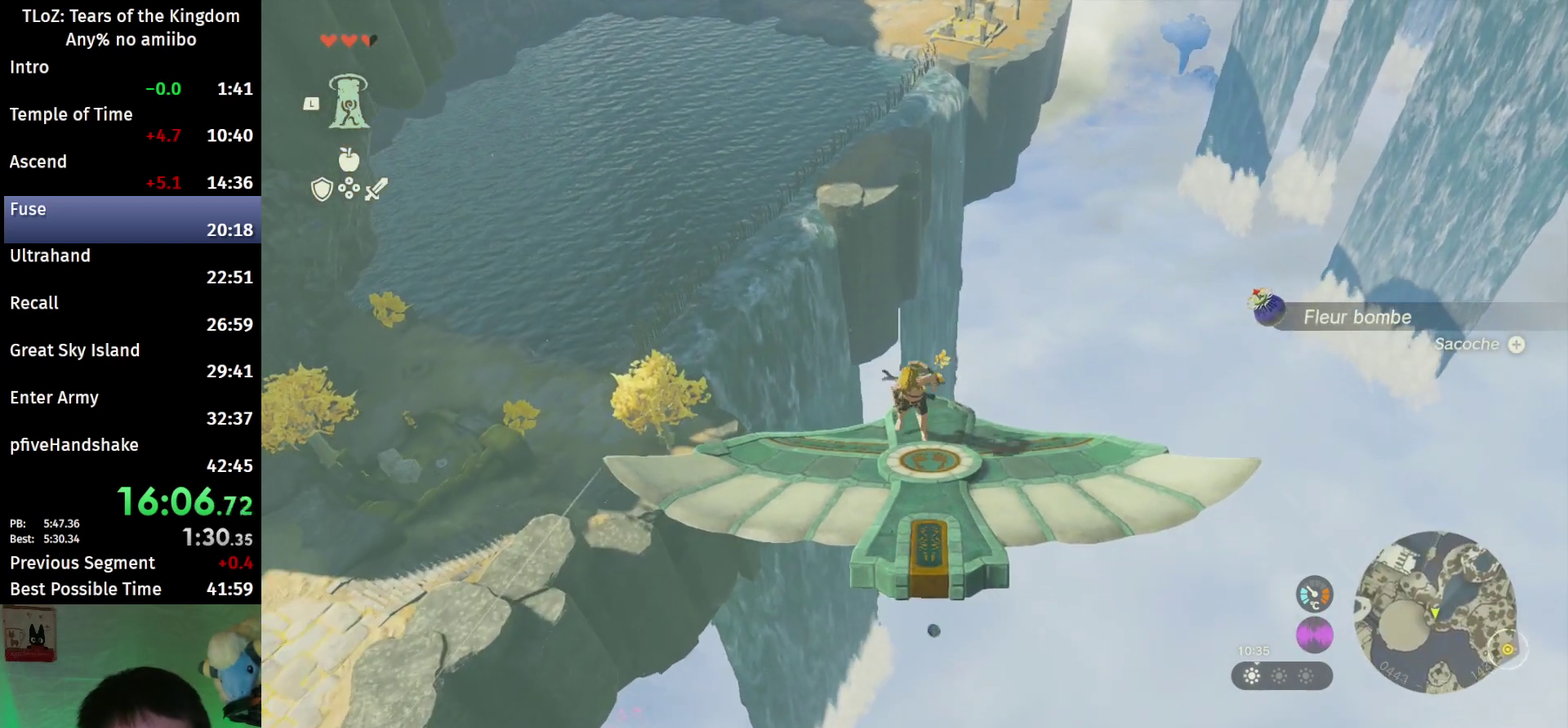
{"buttons": ["L2"], "left_stick": "up", "right_stick": "center"}
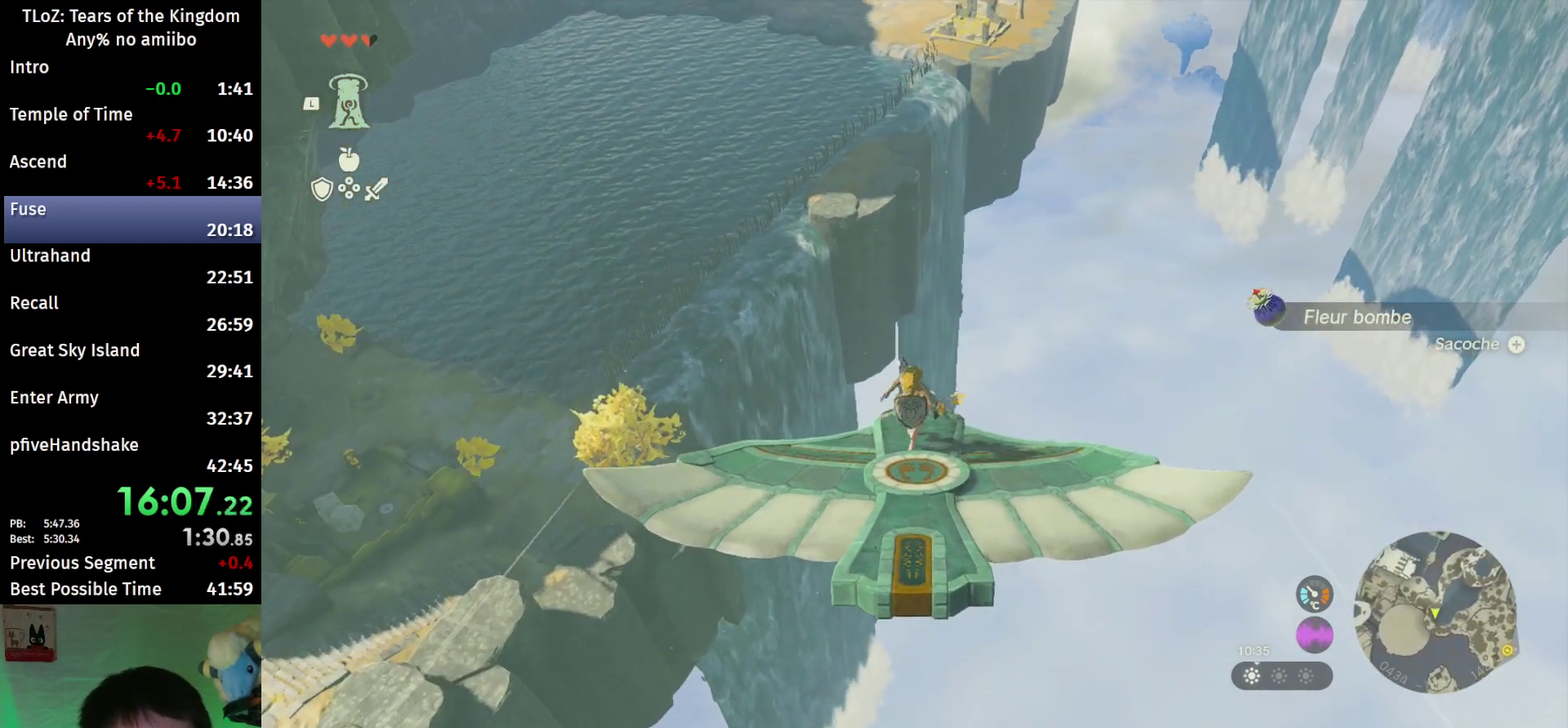
{"buttons": ["L2"], "left_stick": "center", "right_stick": "center"}
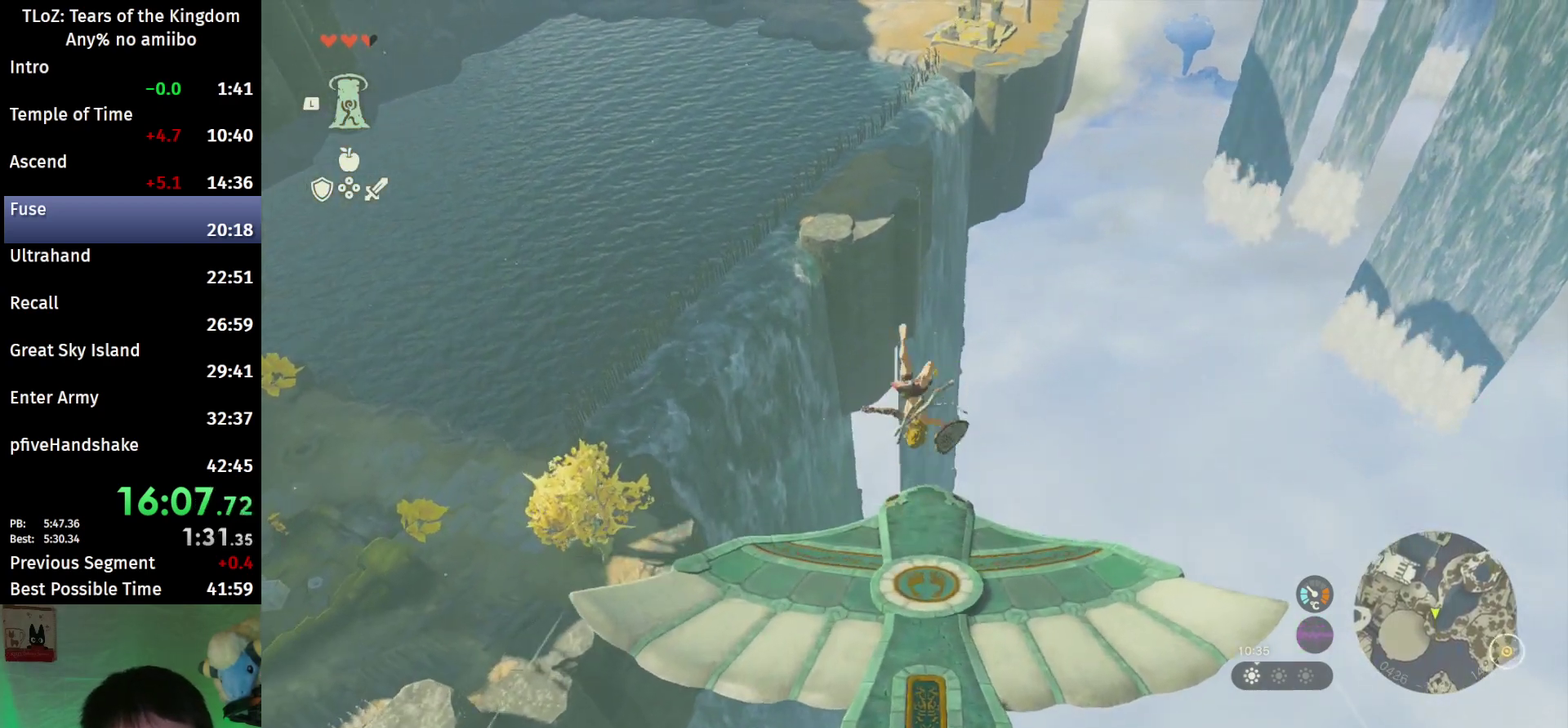
{"buttons": [], "left_stick": "center", "right_stick": "center"}
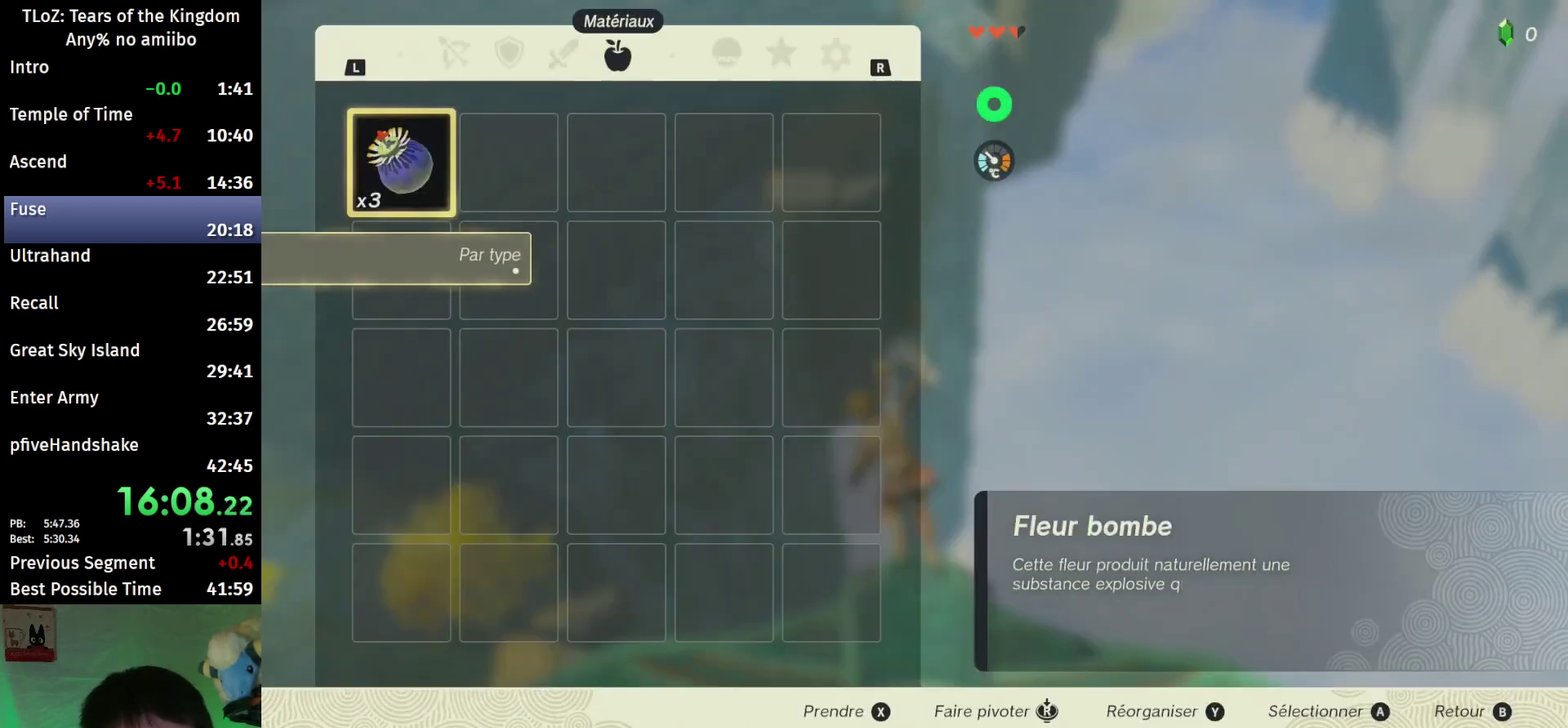
{"buttons": [], "left_stick": "down", "right_stick": "center"}
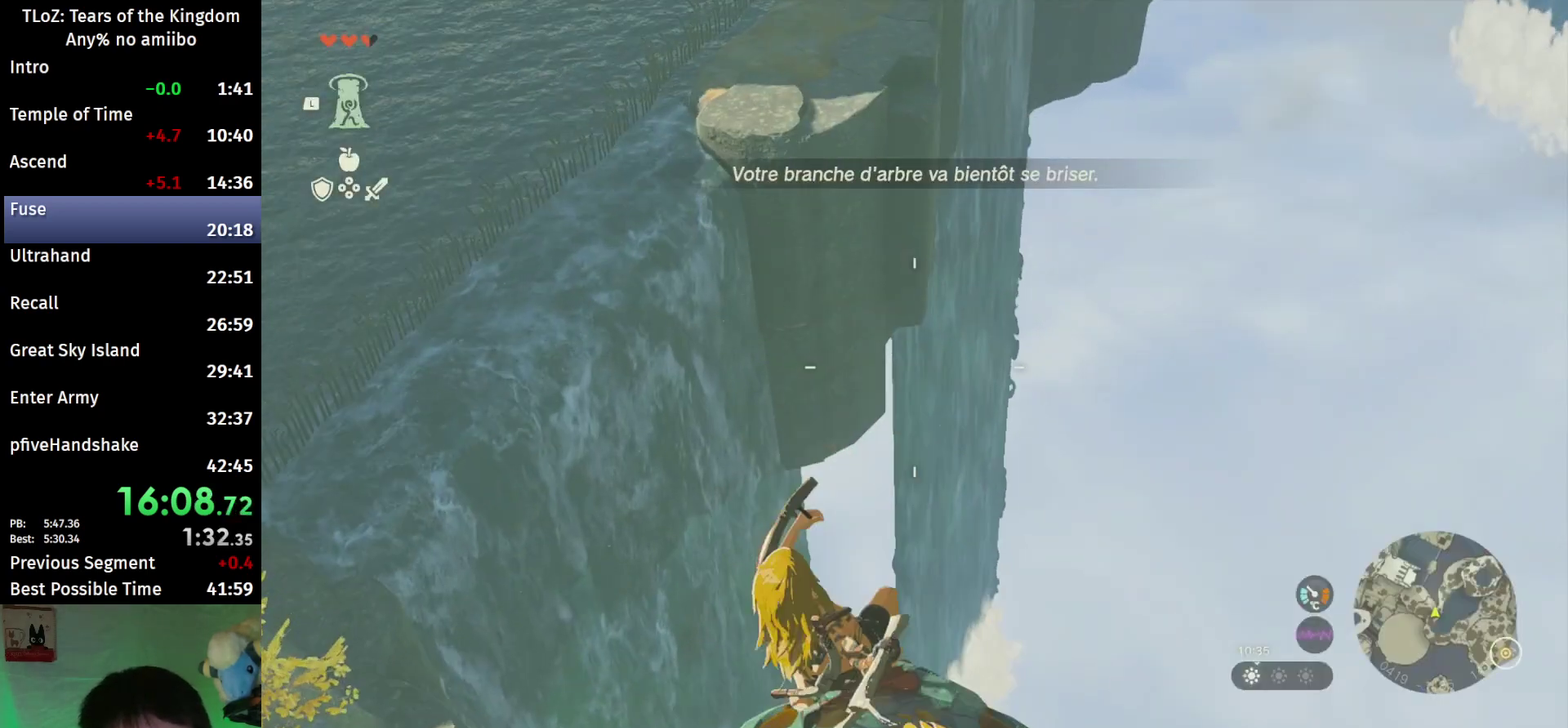
{"buttons": [], "left_stick": "down", "right_stick": "center"}
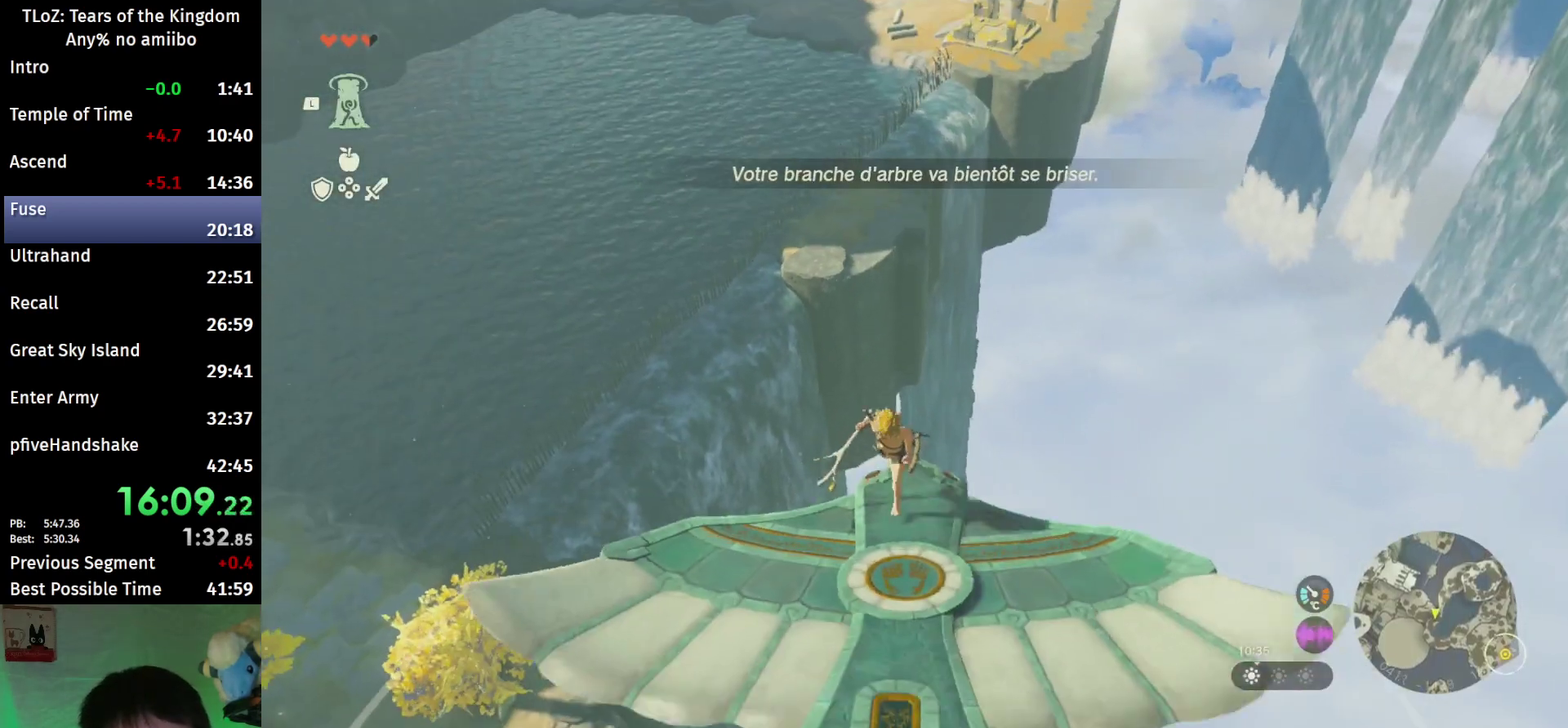
{"buttons": ["L2"], "left_stick": "center", "right_stick": "center"}
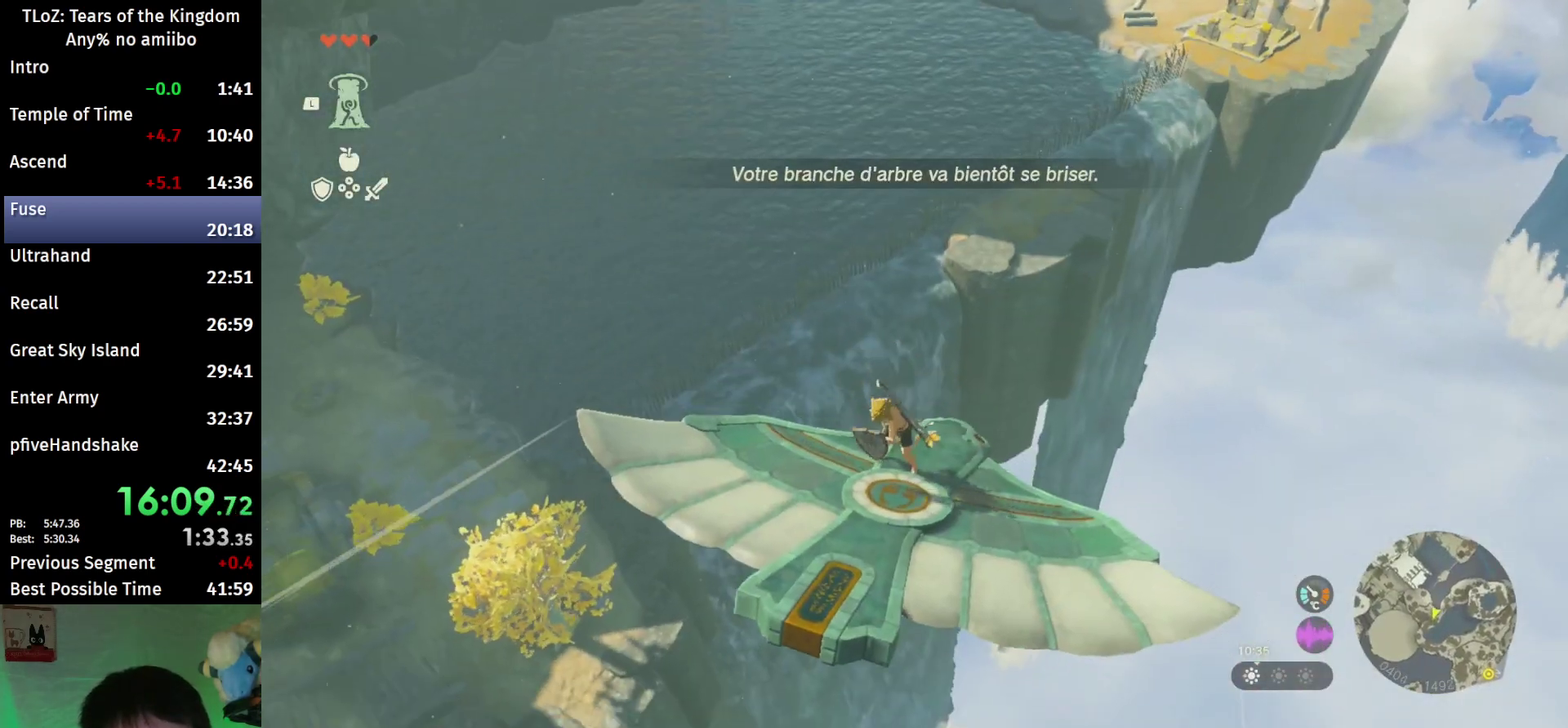
{"buttons": ["L2"], "left_stick": "up-right", "right_stick": "center"}
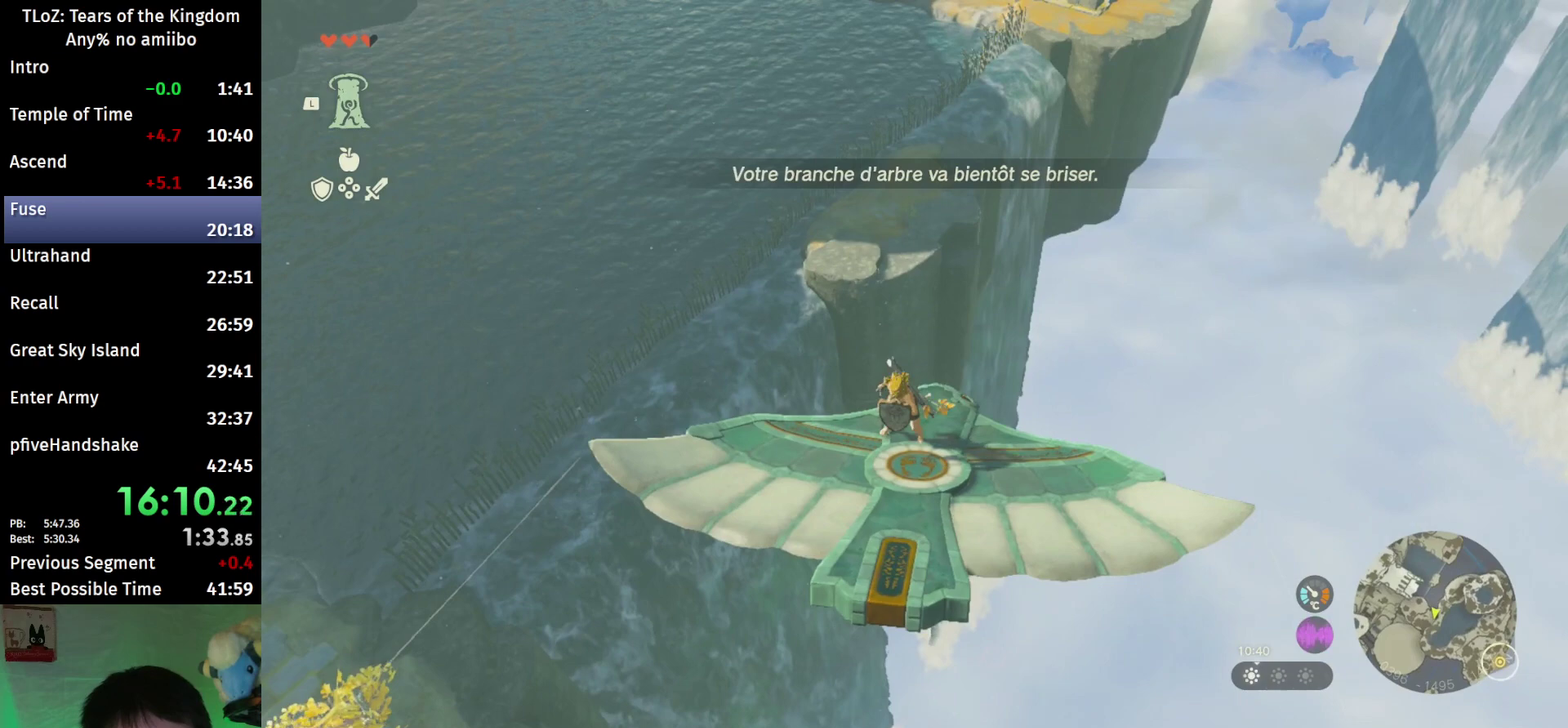
{"buttons": ["X", "L2"], "left_stick": "up", "right_stick": "center"}
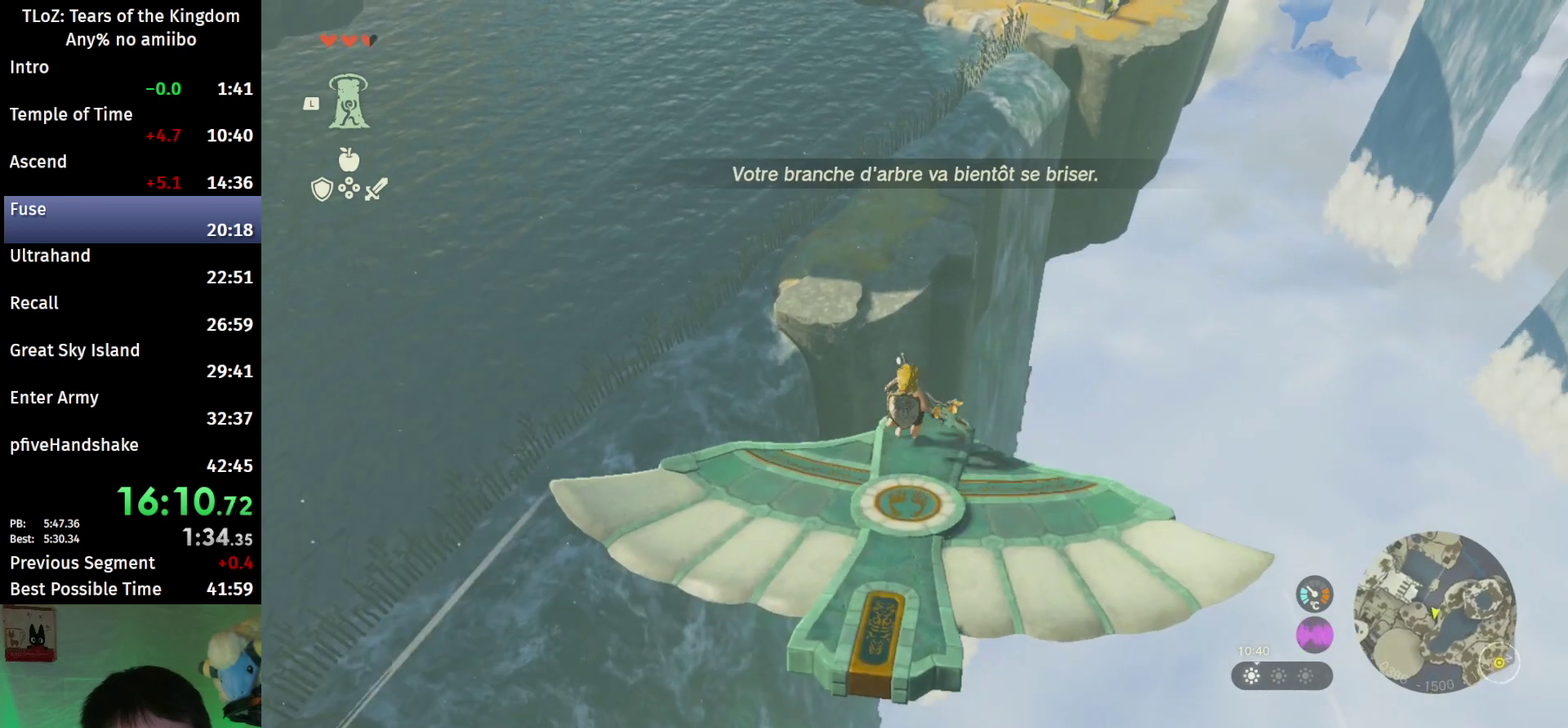
{"buttons": ["L2", "START"], "left_stick": "center", "right_stick": "center"}
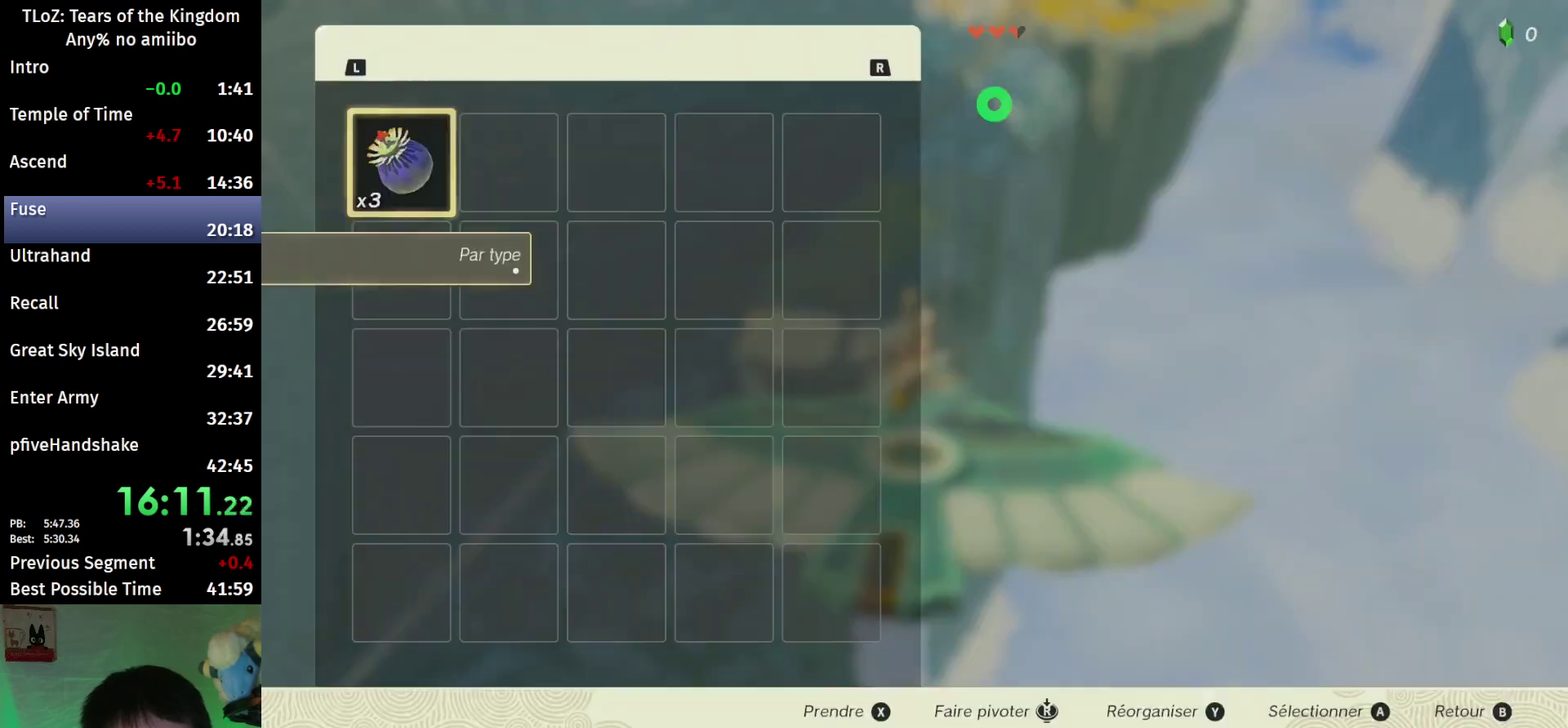
{"buttons": [], "left_stick": "center", "right_stick": "center"}
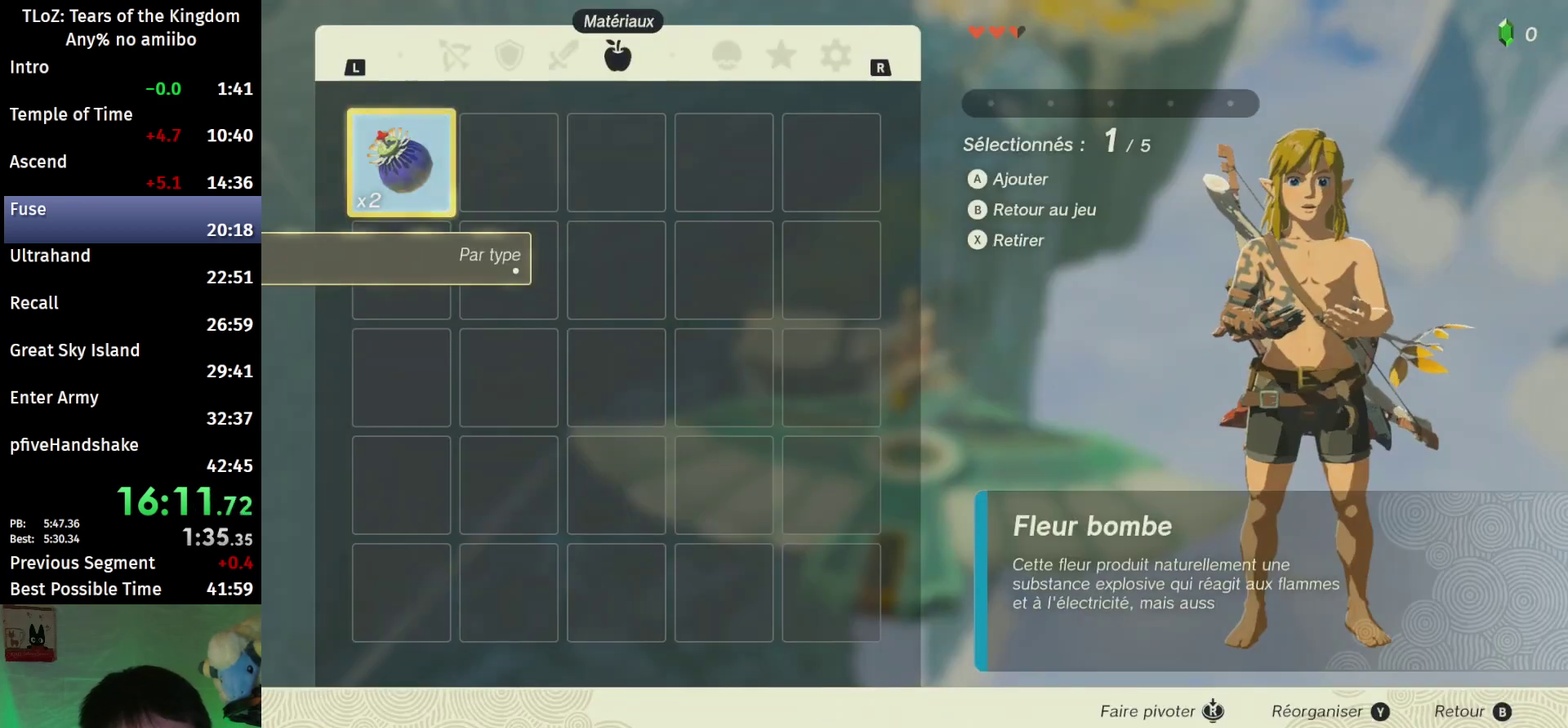
{"buttons": [], "left_stick": "center", "right_stick": "center"}